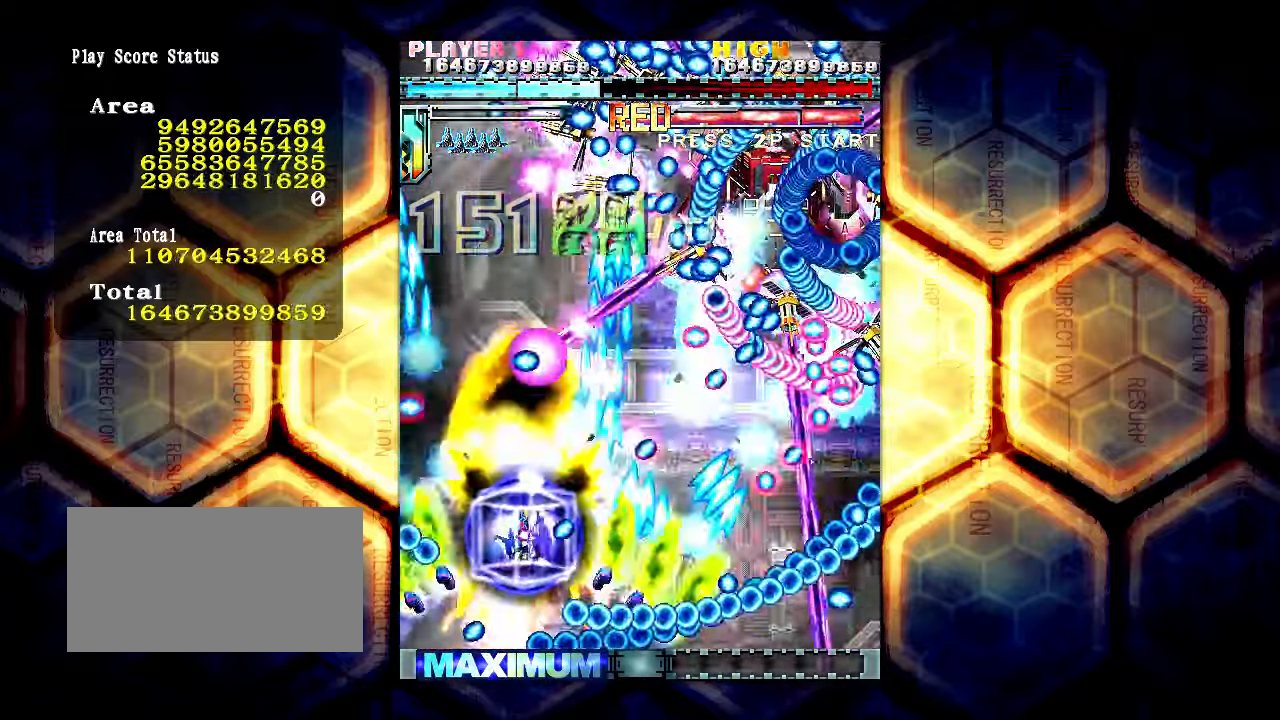
Gameplay with a controller (arcade stick); each line is a JSON object with the inputs held at the frame after it. "events" lists button and stick changes between this image and that frame as [ms after this image, input, new state], when the widget could be followed in between. Not read: L3 R3.
{"buttons": [], "left_stick": "up-left", "events": [[383, "left_stick", "up-left"]]}
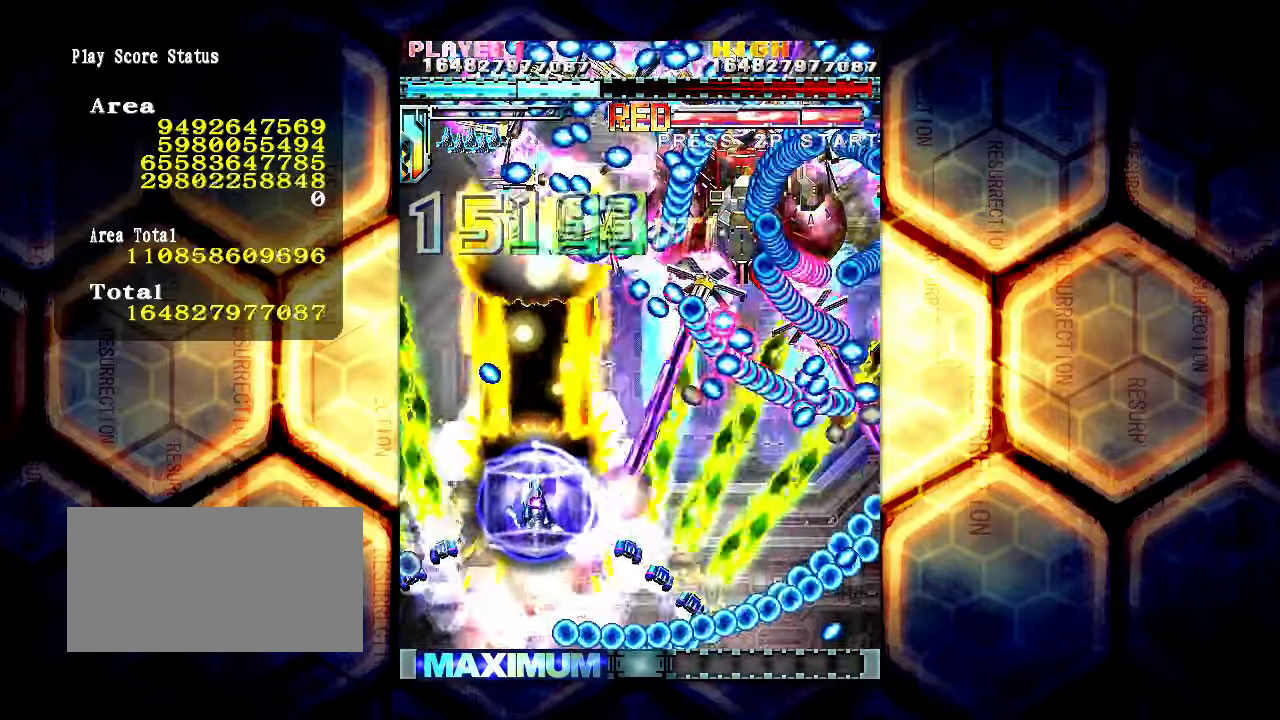
{"buttons": [], "left_stick": "center", "events": [[83, "left_stick", "center"], [250, "left_stick", "left"], [350, "left_stick", "center"]]}
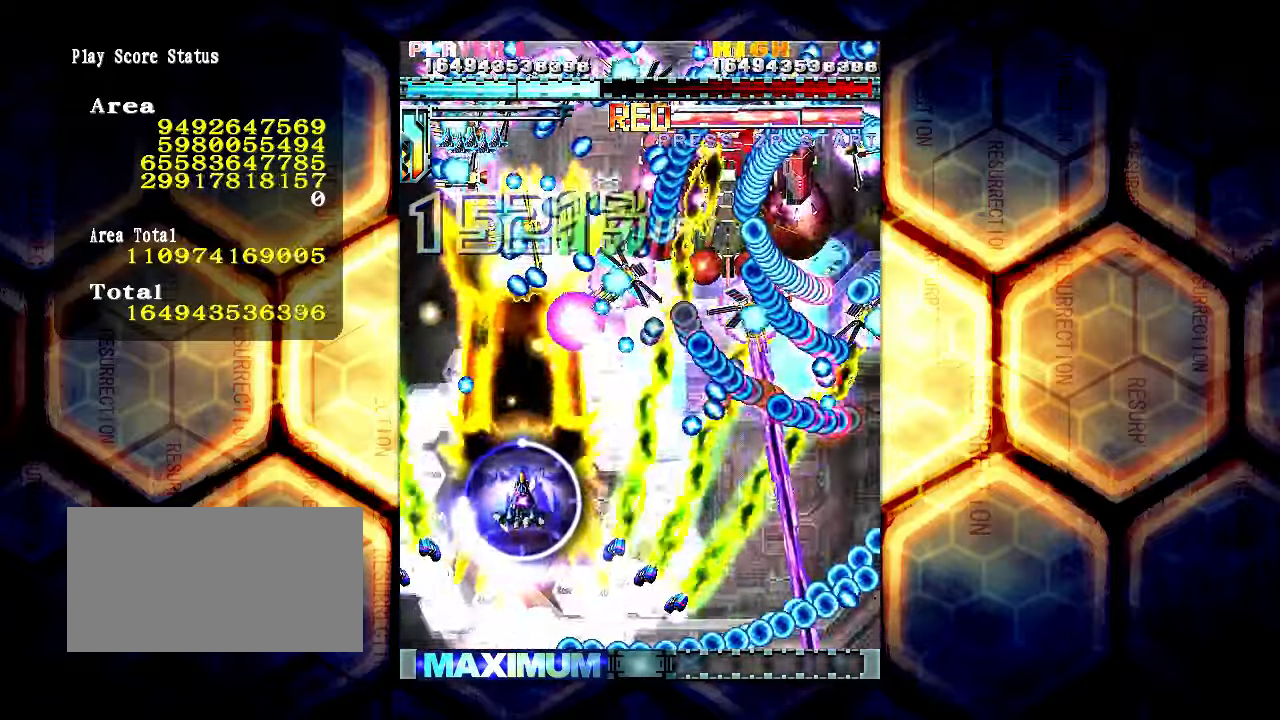
{"buttons": [], "left_stick": "down-left", "events": [[17, "left_stick", "left"], [117, "left_stick", "down-left"]]}
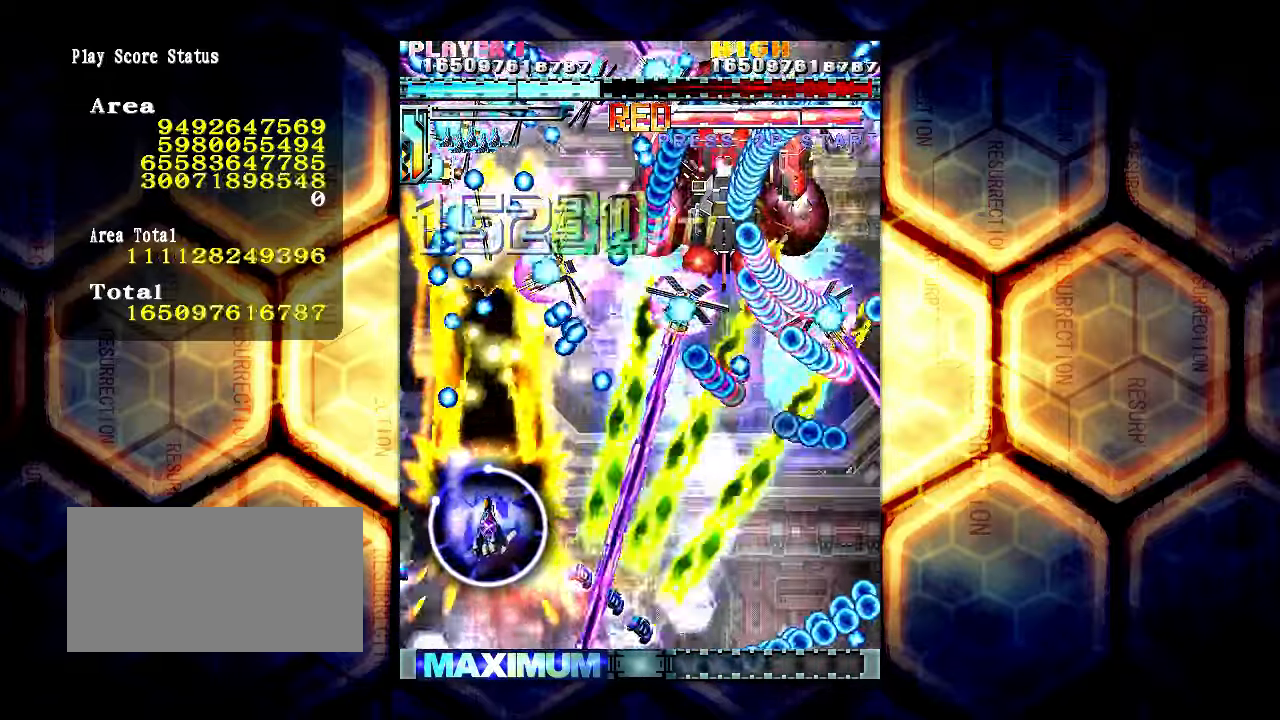
{"buttons": [], "left_stick": "down", "events": [[450, "left_stick", "down"]]}
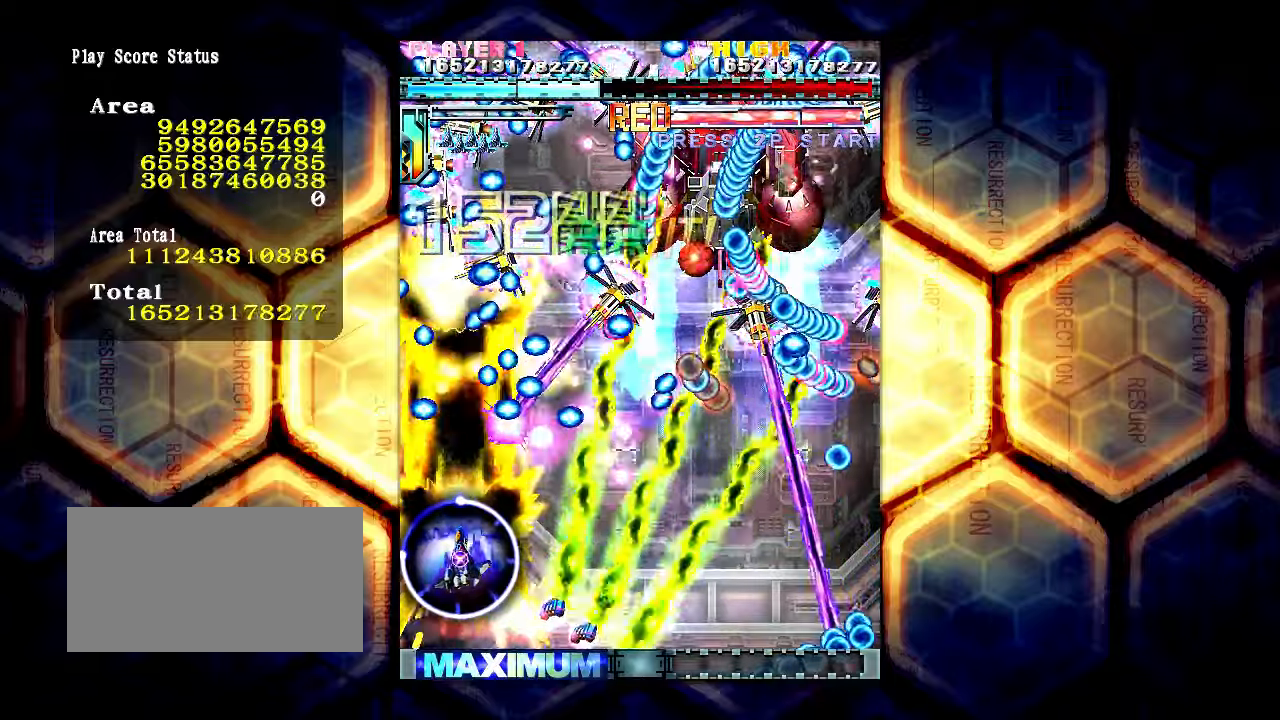
{"buttons": [], "left_stick": "down-right", "events": [[467, "left_stick", "down-right"]]}
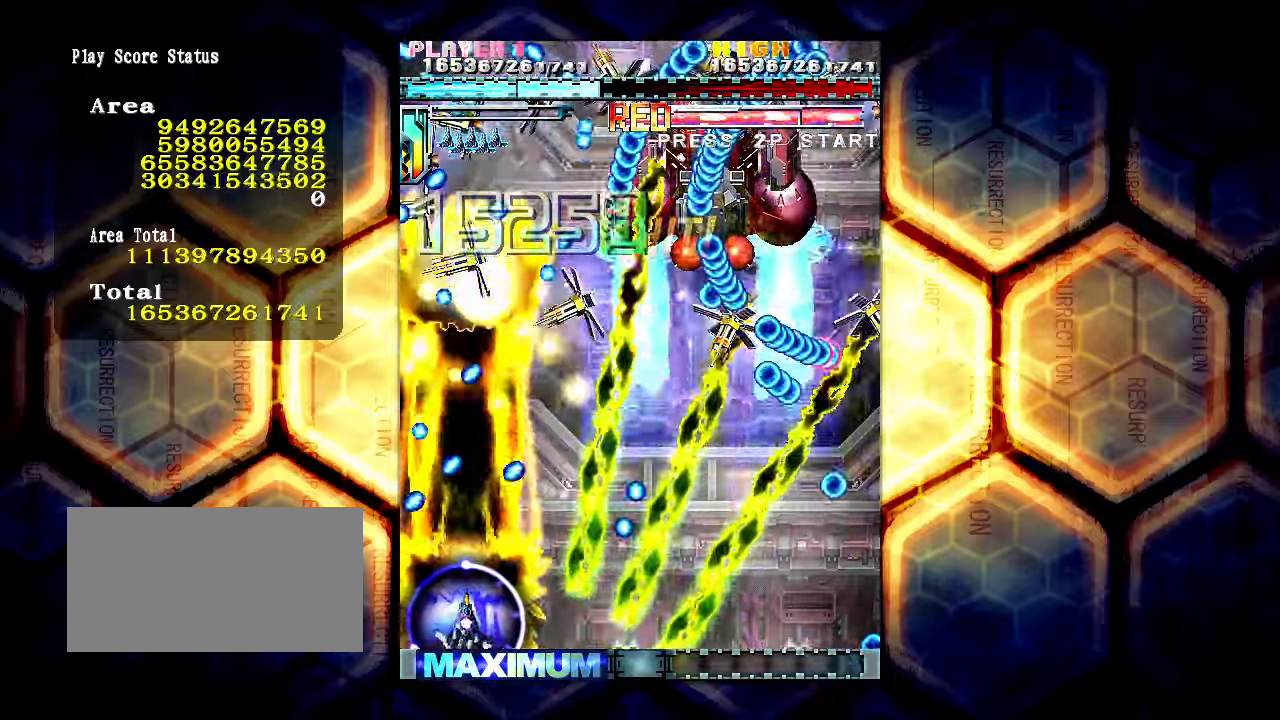
{"buttons": [], "left_stick": "up", "events": [[184, "left_stick", "center"], [500, "left_stick", "up"]]}
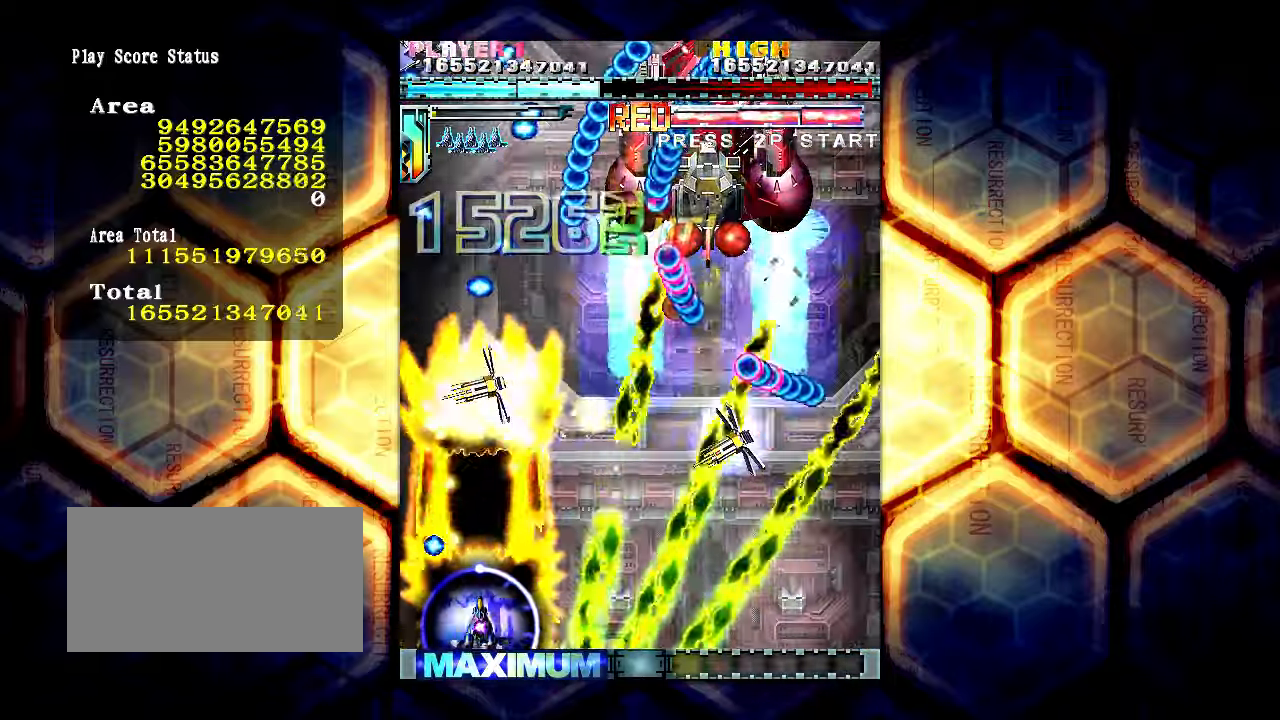
{"buttons": [], "left_stick": "up", "events": [[84, "left_stick", "up-left"], [234, "left_stick", "up"]]}
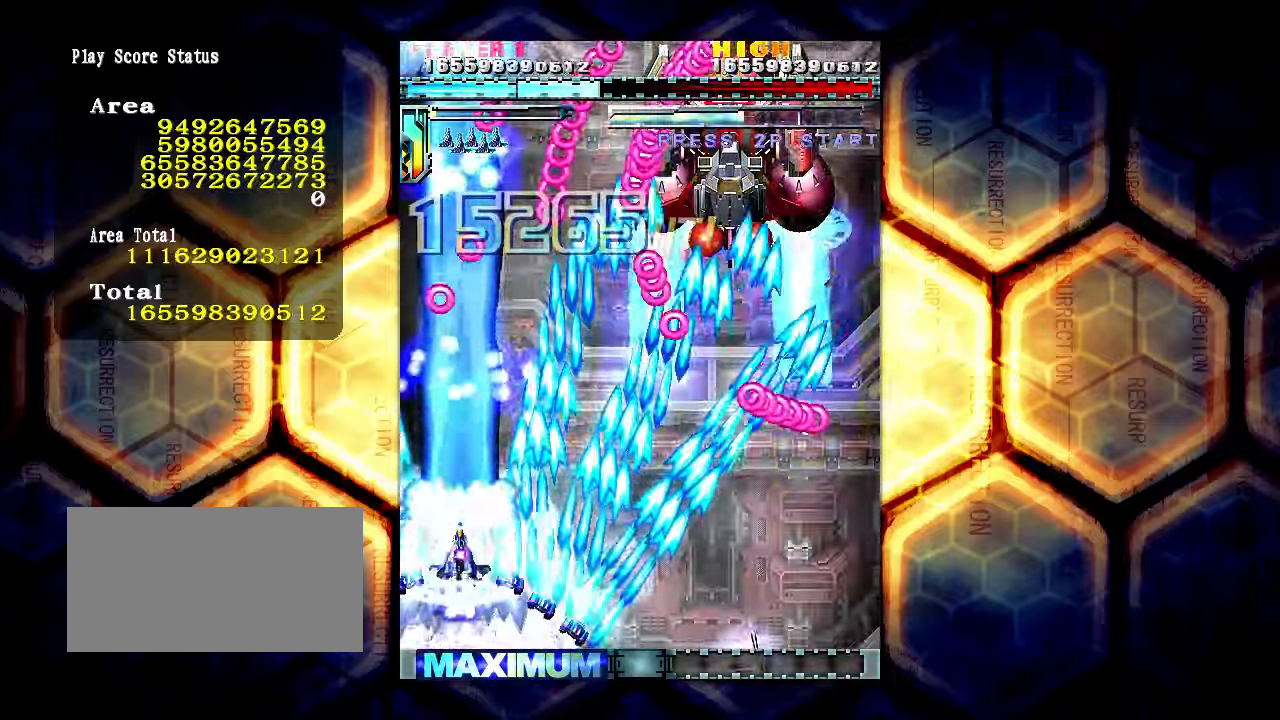
{"buttons": [], "left_stick": "up-left", "events": [[217, "left_stick", "up-left"]]}
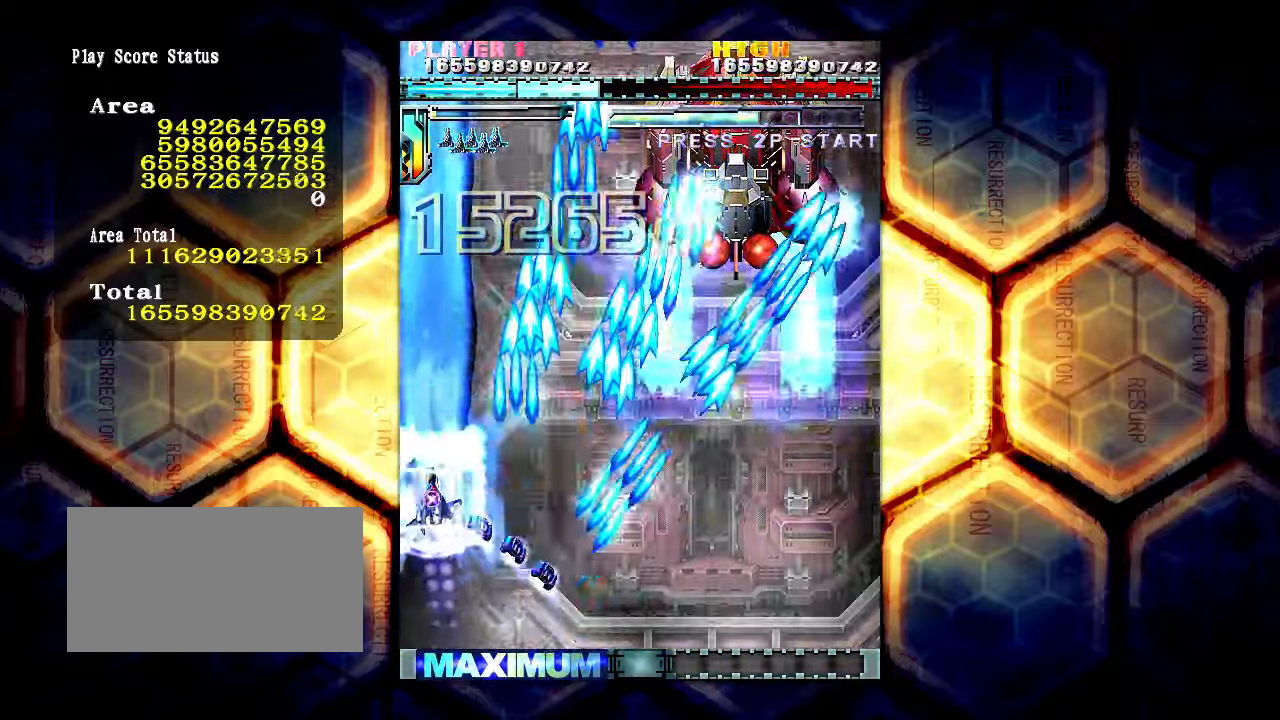
{"buttons": [], "left_stick": "up", "events": [[150, "left_stick", "up"]]}
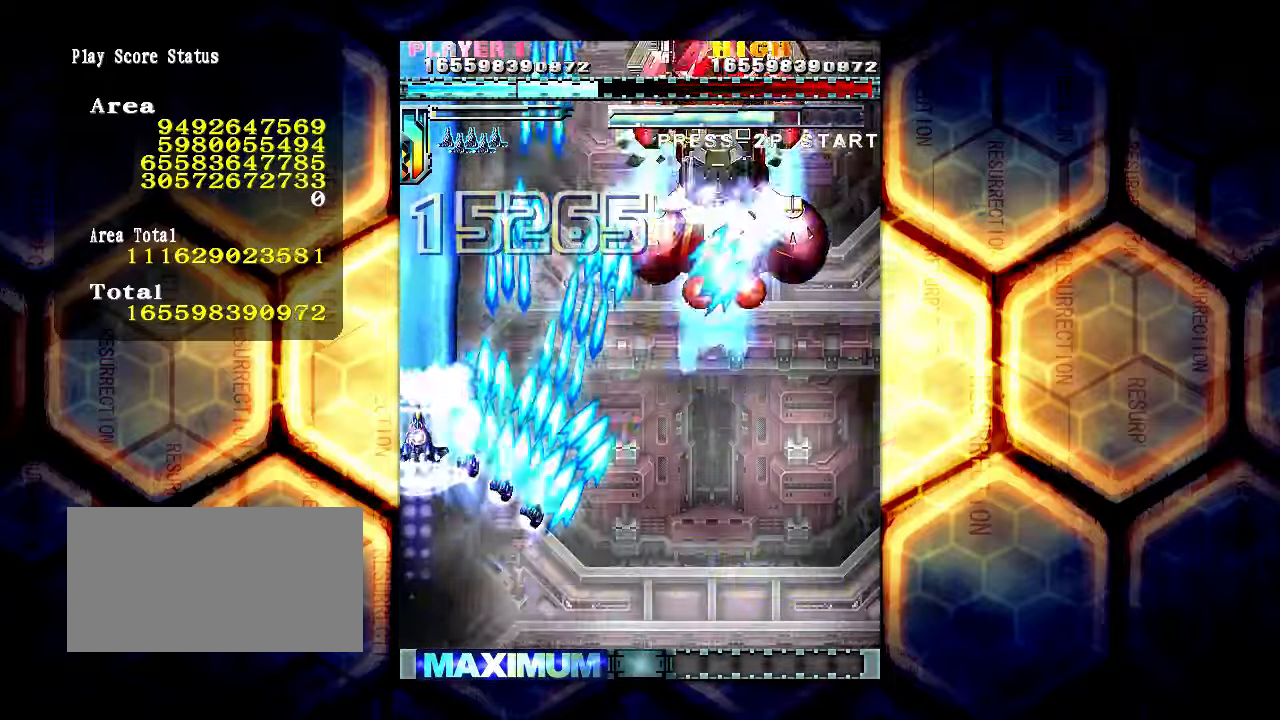
{"buttons": [], "left_stick": "center", "events": [[167, "left_stick", "center"]]}
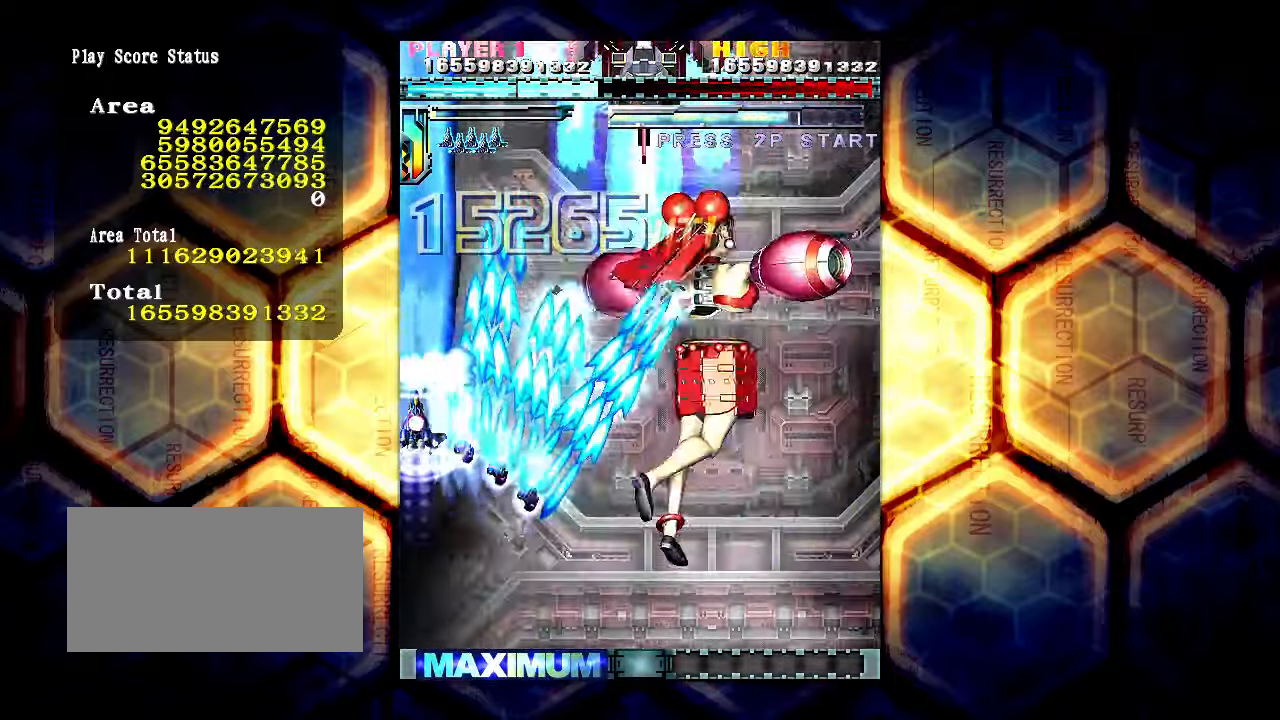
{"buttons": [], "left_stick": "center", "events": []}
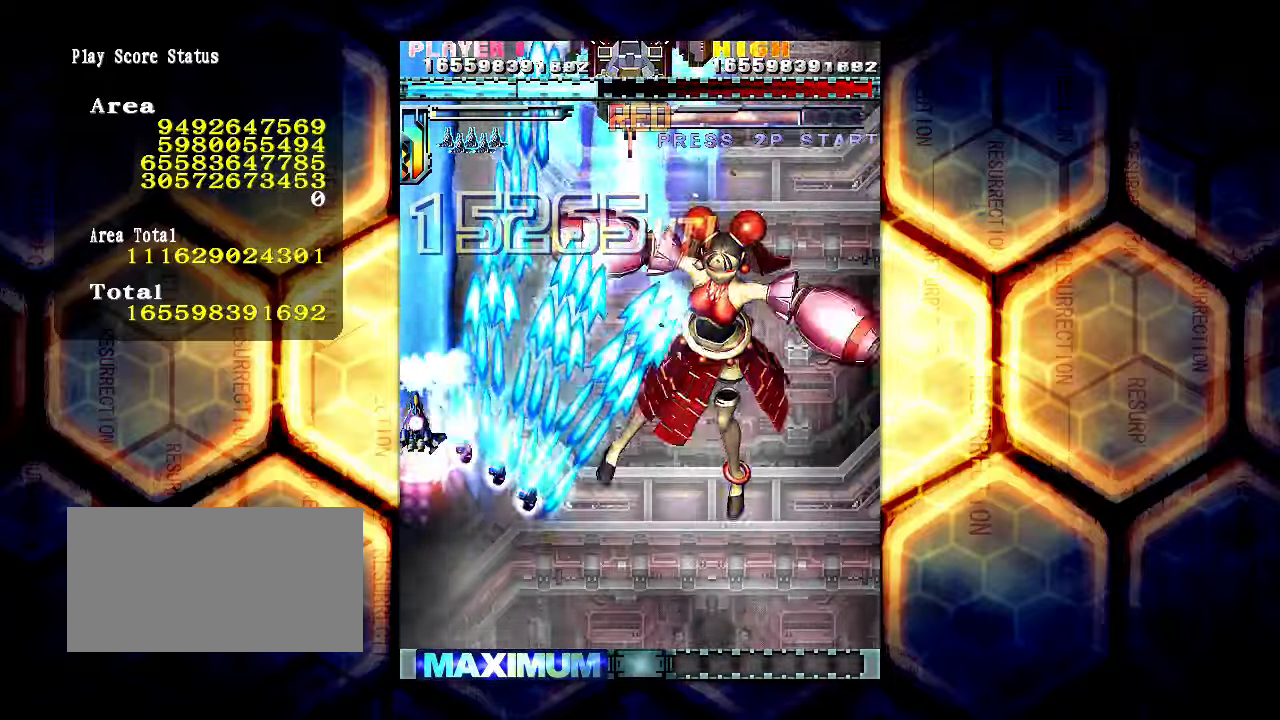
{"buttons": [], "left_stick": "center", "events": [[67, "left_stick", "up"], [284, "left_stick", "center"]]}
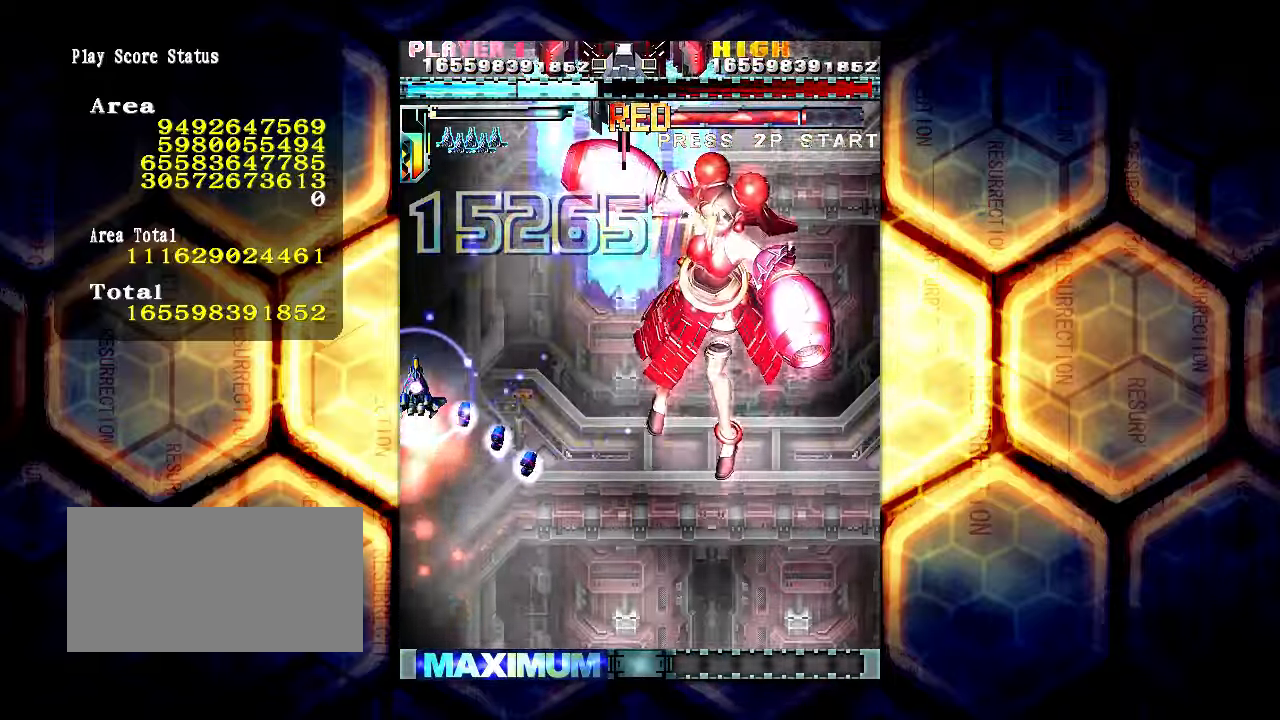
{"buttons": [], "left_stick": "center", "events": [[150, "left_stick", "up"], [434, "left_stick", "center"]]}
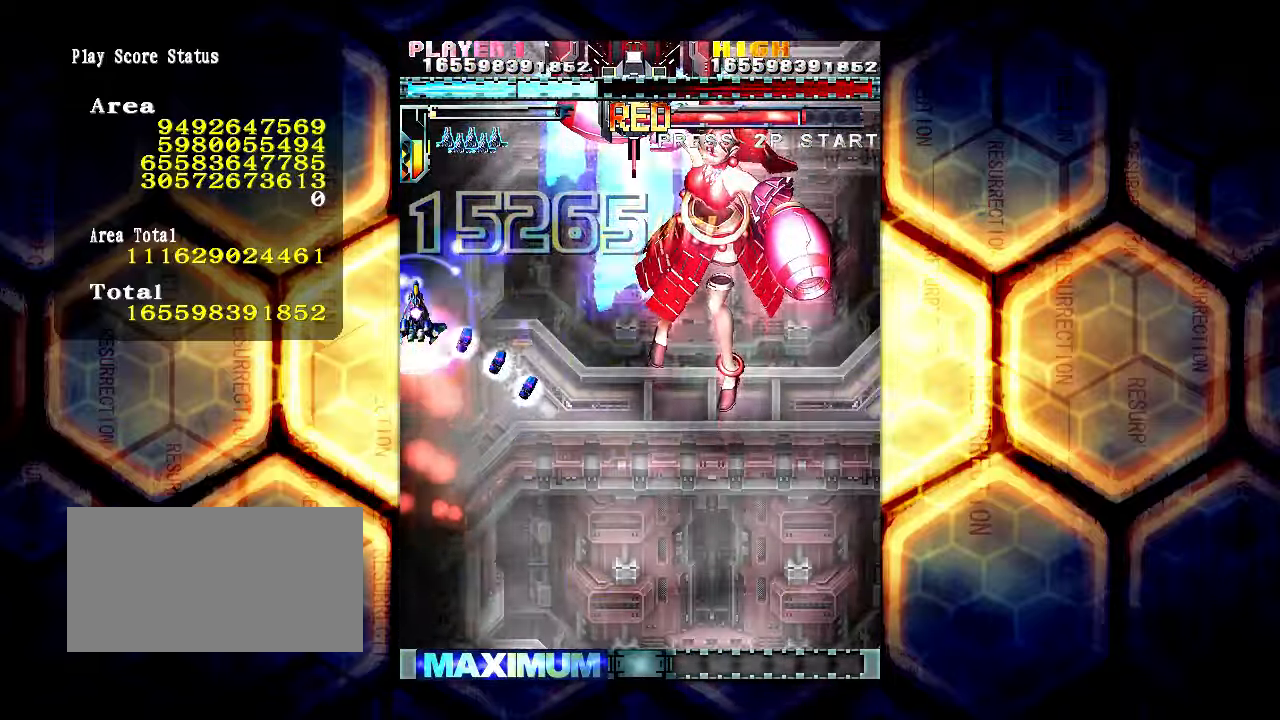
{"buttons": [], "left_stick": "center", "events": [[217, "left_stick", "up"], [300, "left_stick", "center"]]}
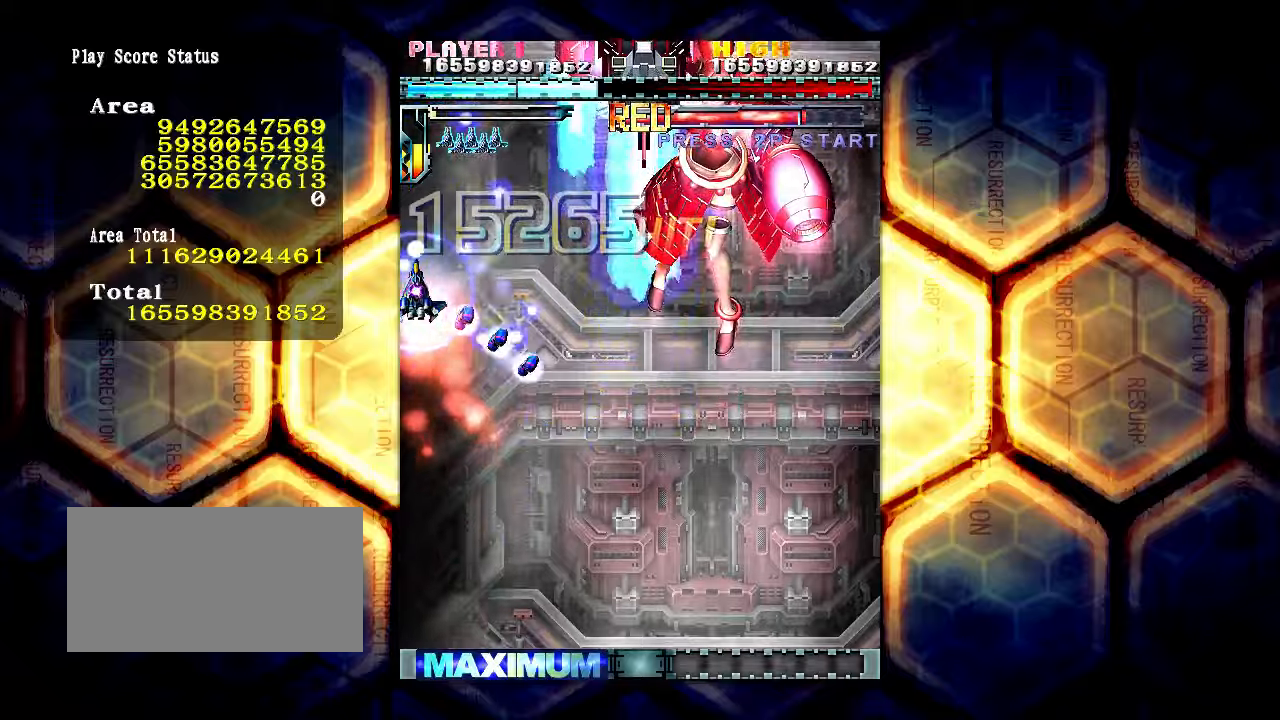
{"buttons": [], "left_stick": "center", "events": []}
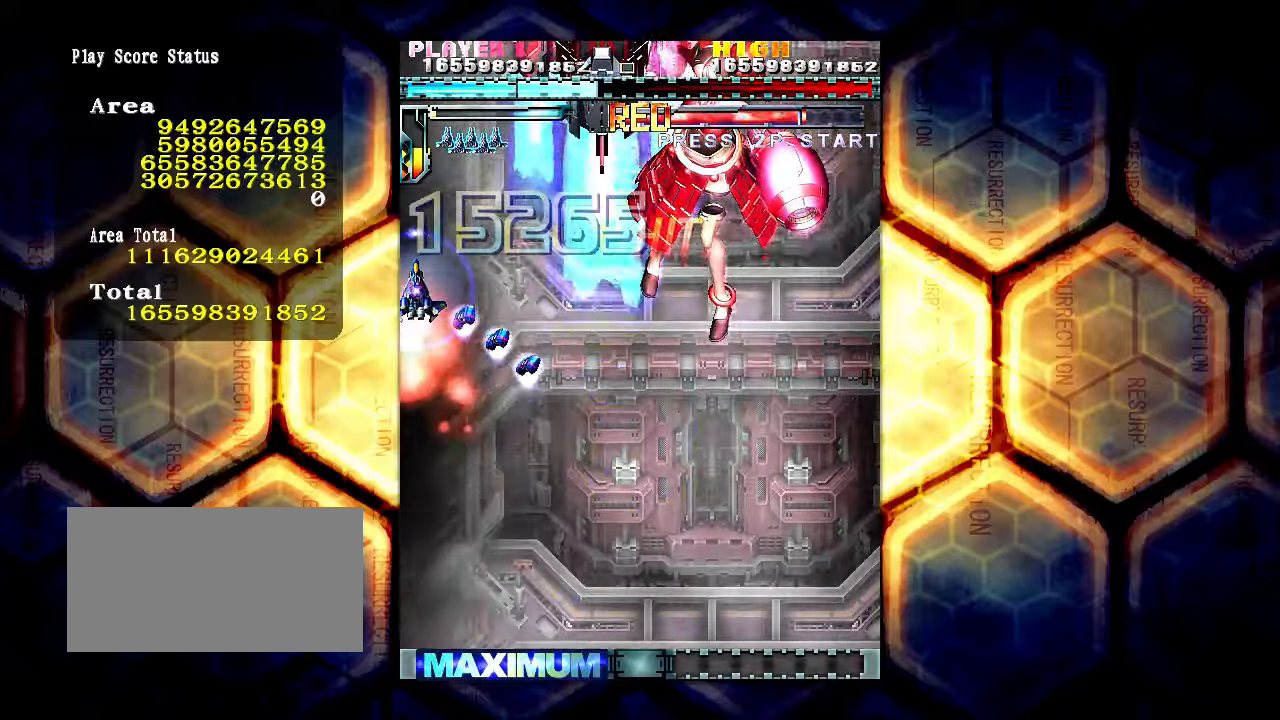
{"buttons": [], "left_stick": "down-right", "events": [[183, "left_stick", "down"], [383, "left_stick", "down-right"]]}
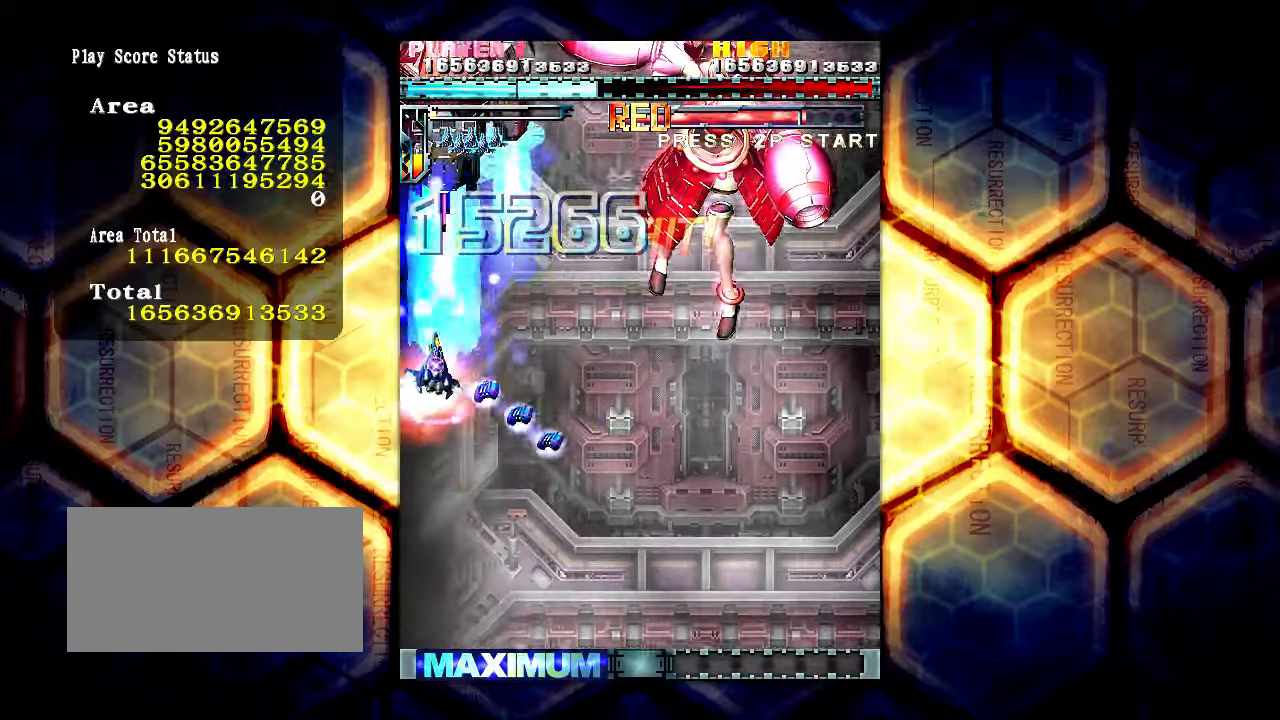
{"buttons": [], "left_stick": "down-right", "events": []}
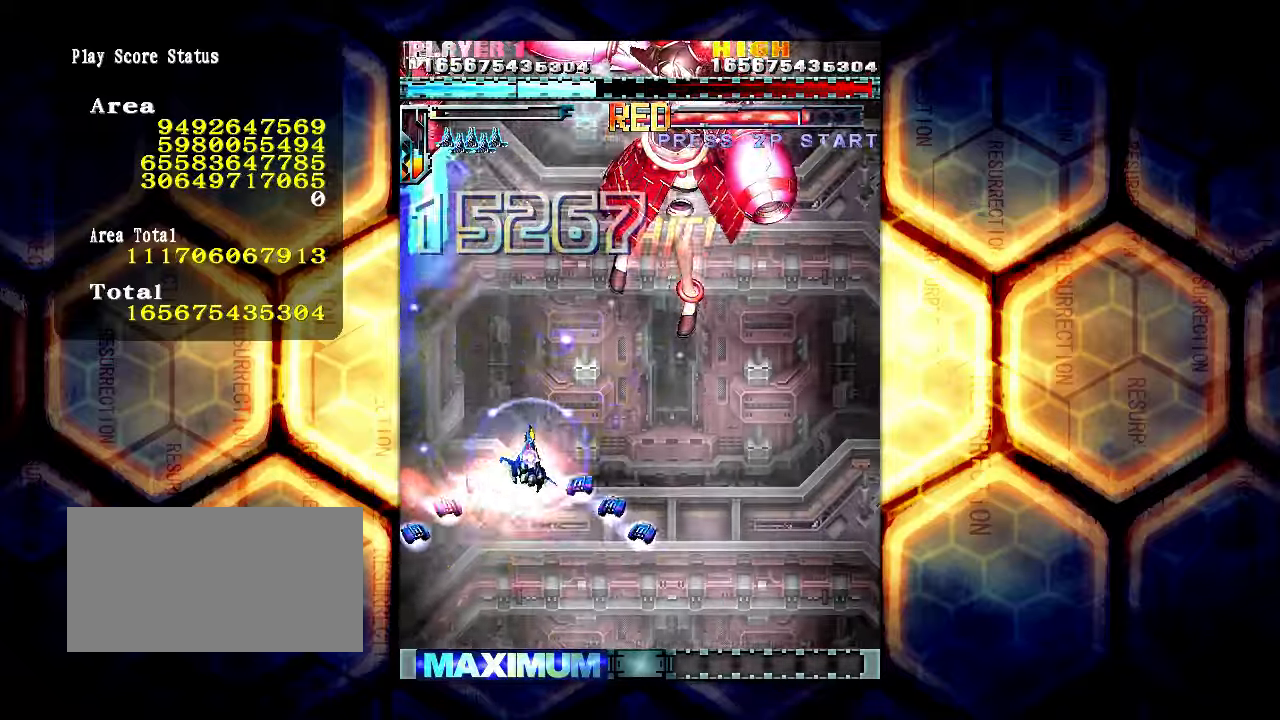
{"buttons": [], "left_stick": "down-right", "events": []}
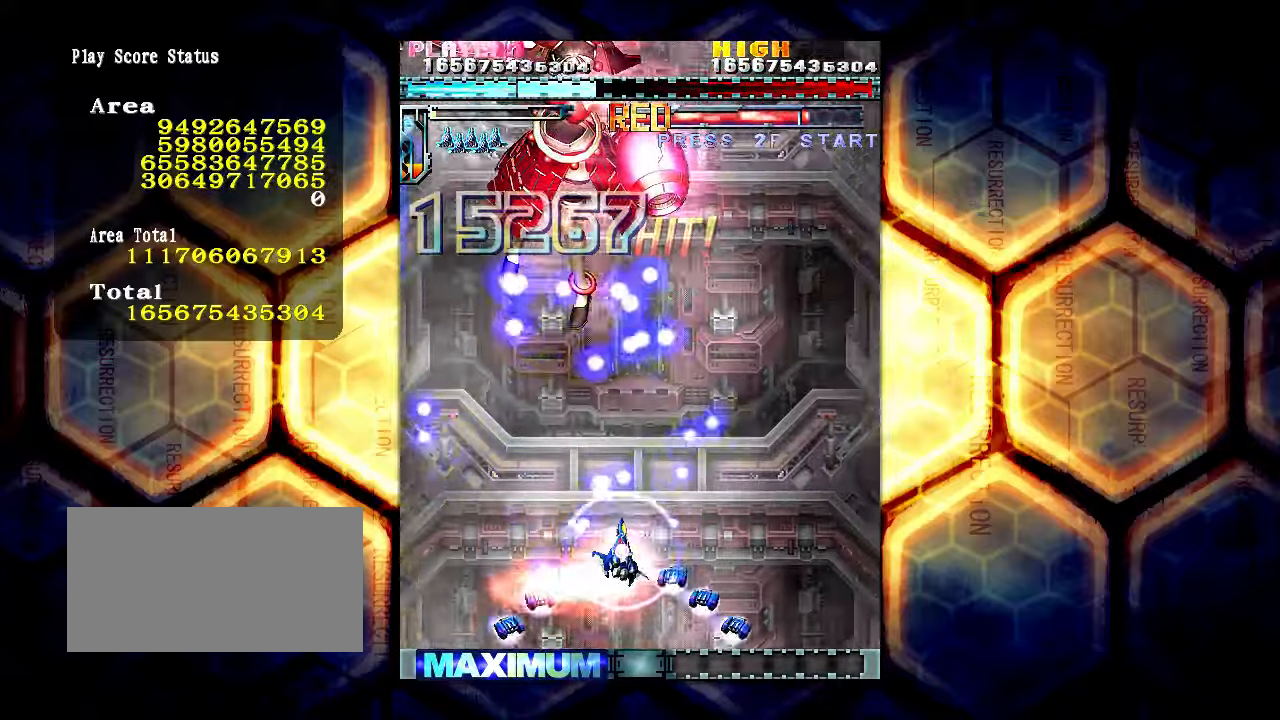
{"buttons": [], "left_stick": "right", "events": [[150, "left_stick", "right"]]}
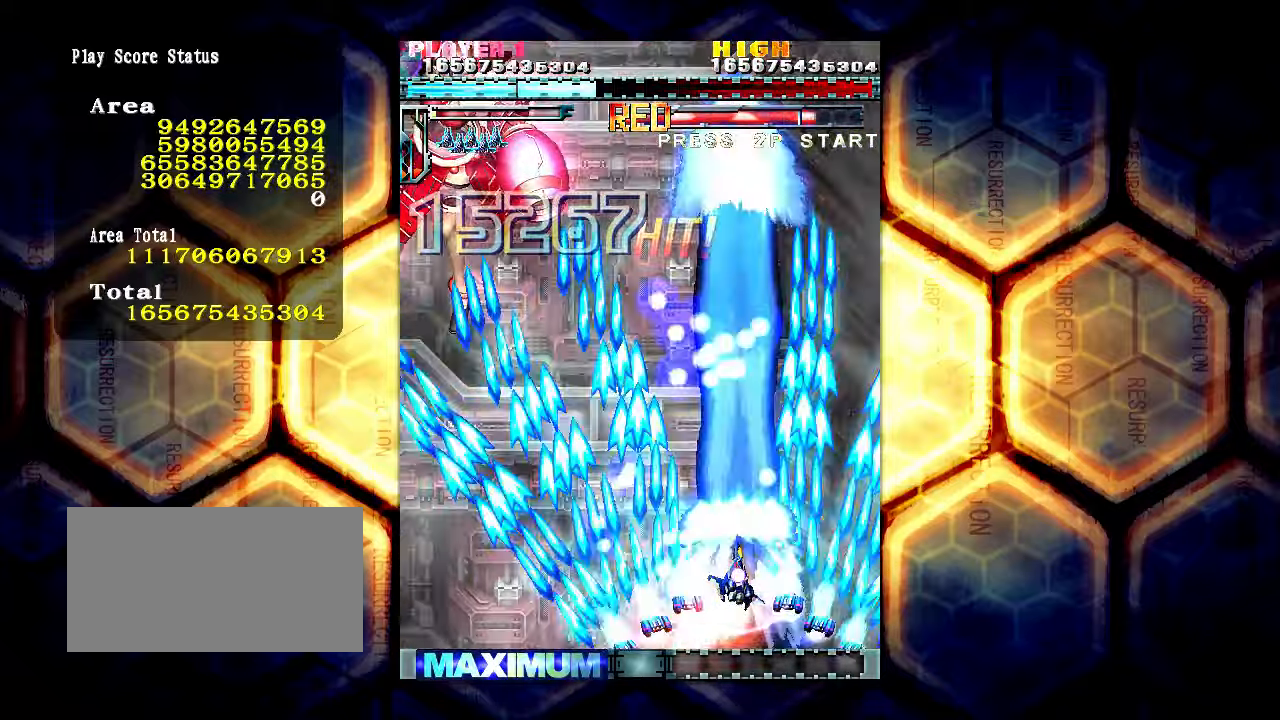
{"buttons": [], "left_stick": "up-right", "events": [[100, "left_stick", "up-right"]]}
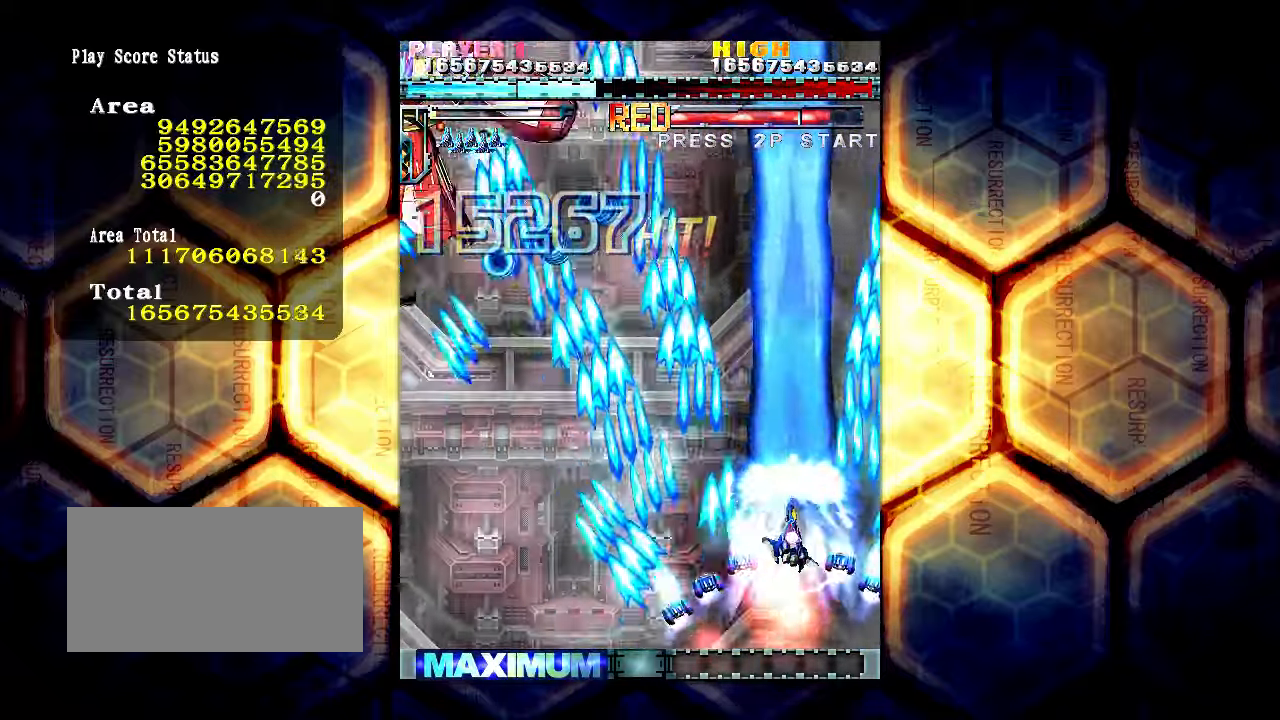
{"buttons": [], "left_stick": "right", "events": [[416, "left_stick", "right"]]}
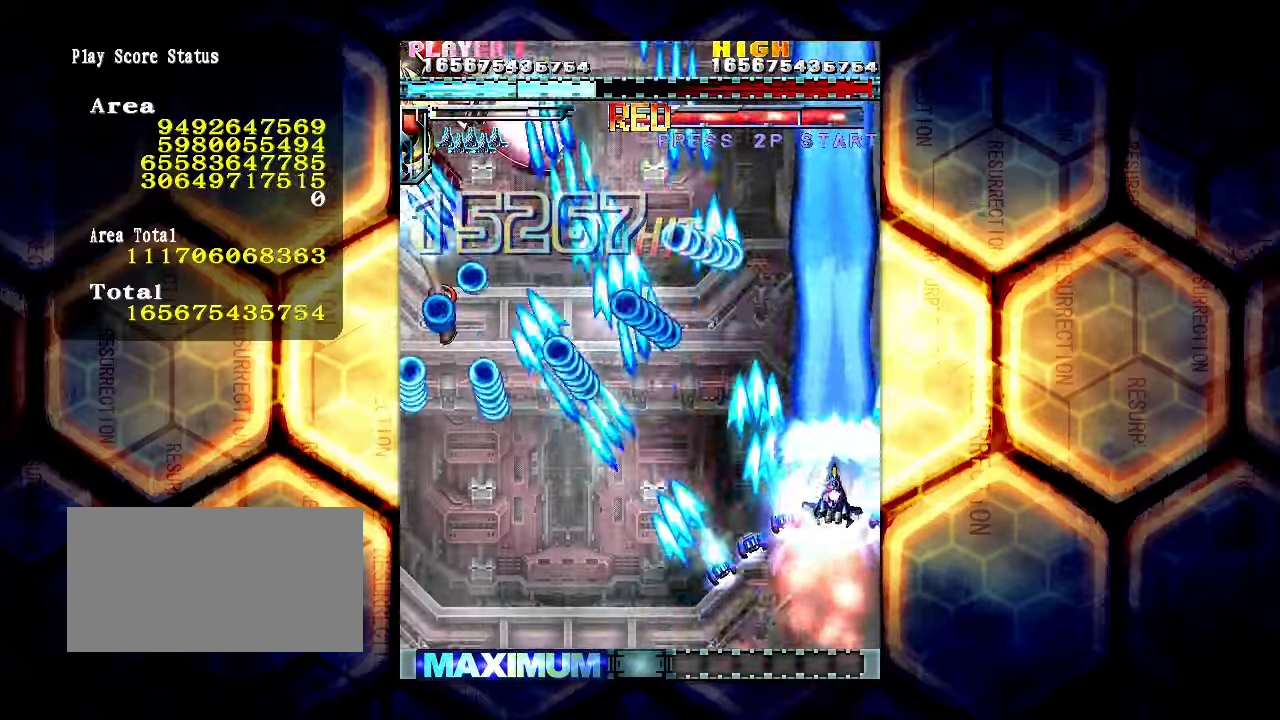
{"buttons": [], "left_stick": "center", "events": [[400, "left_stick", "center"]]}
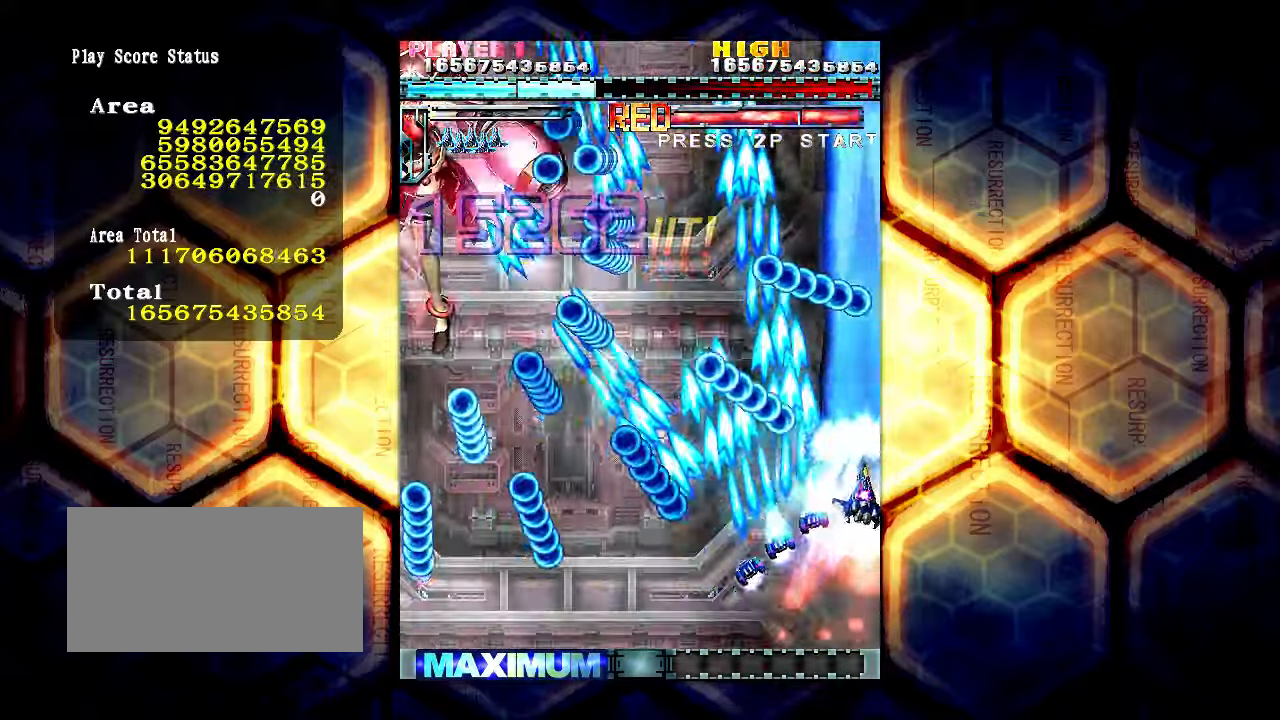
{"buttons": [], "left_stick": "center", "events": [[66, "left_stick", "down"], [200, "left_stick", "center"], [316, "left_stick", "down"], [433, "left_stick", "center"]]}
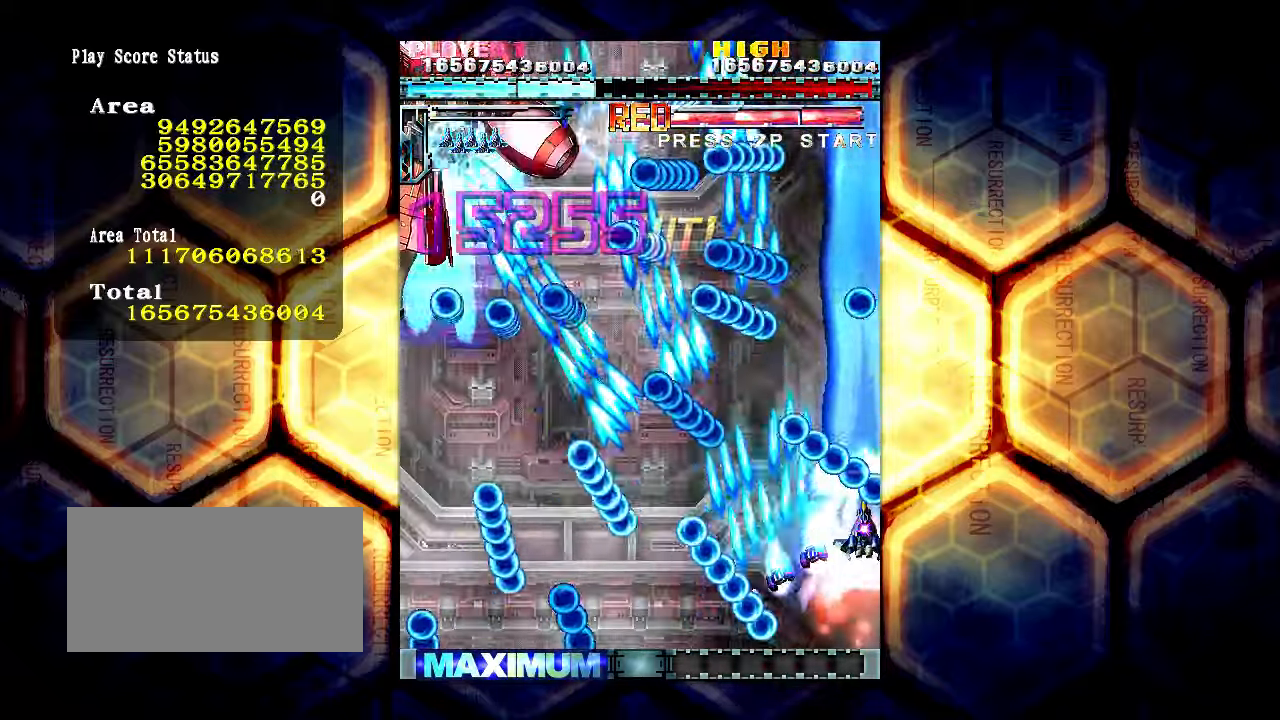
{"buttons": [], "left_stick": "down", "events": [[66, "left_stick", "down"], [183, "left_stick", "center"], [283, "left_stick", "down"]]}
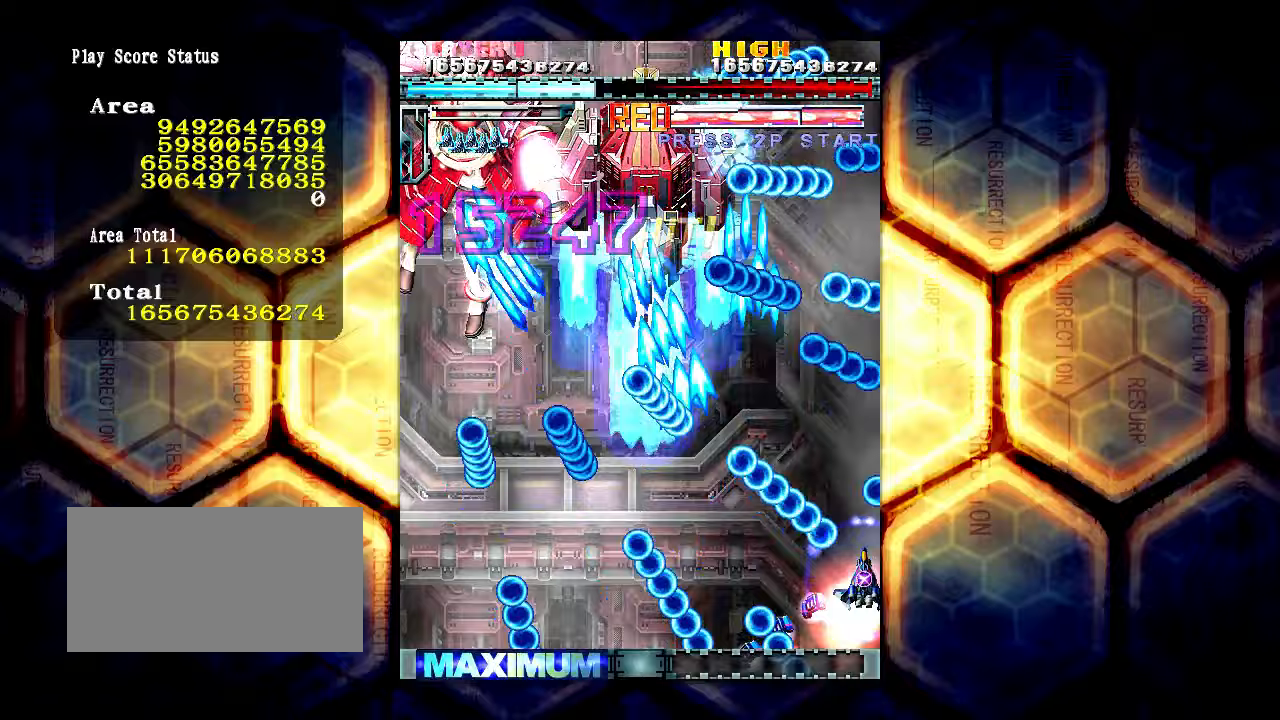
{"buttons": [], "left_stick": "left", "events": [[133, "left_stick", "center"], [400, "left_stick", "left"]]}
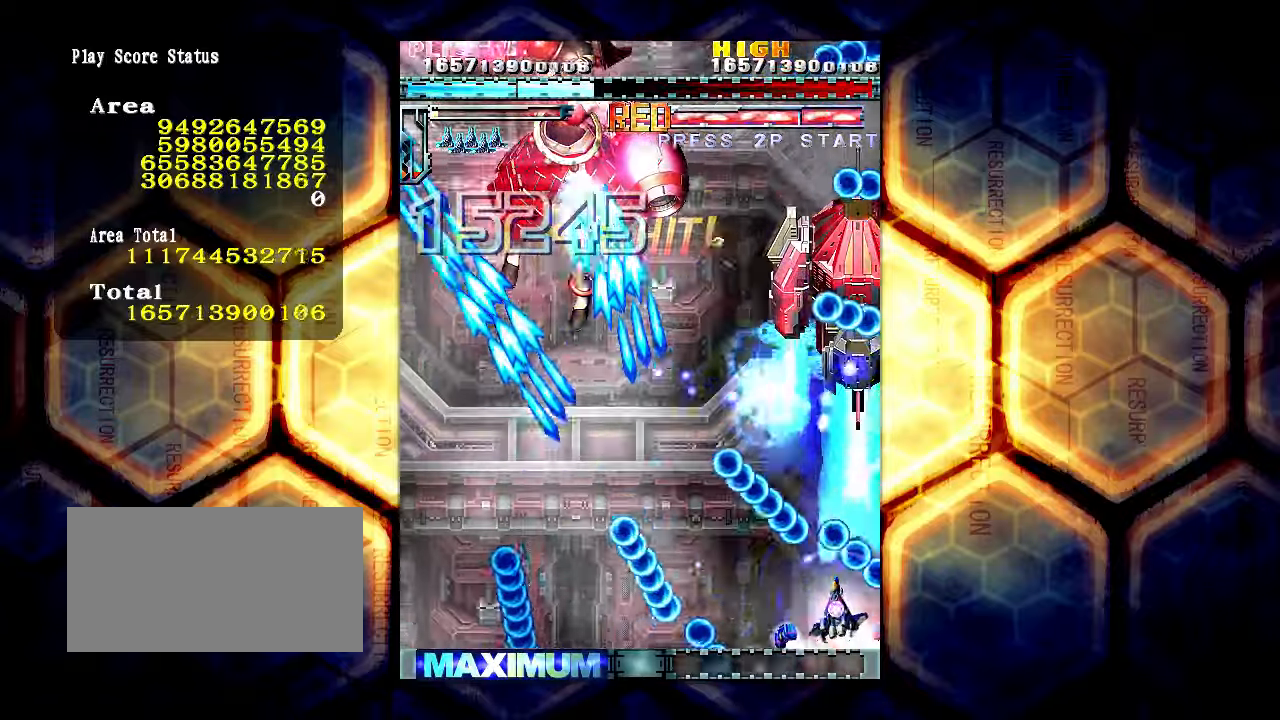
{"buttons": [], "left_stick": "left", "events": [[167, "left_stick", "up-left"], [417, "left_stick", "left"]]}
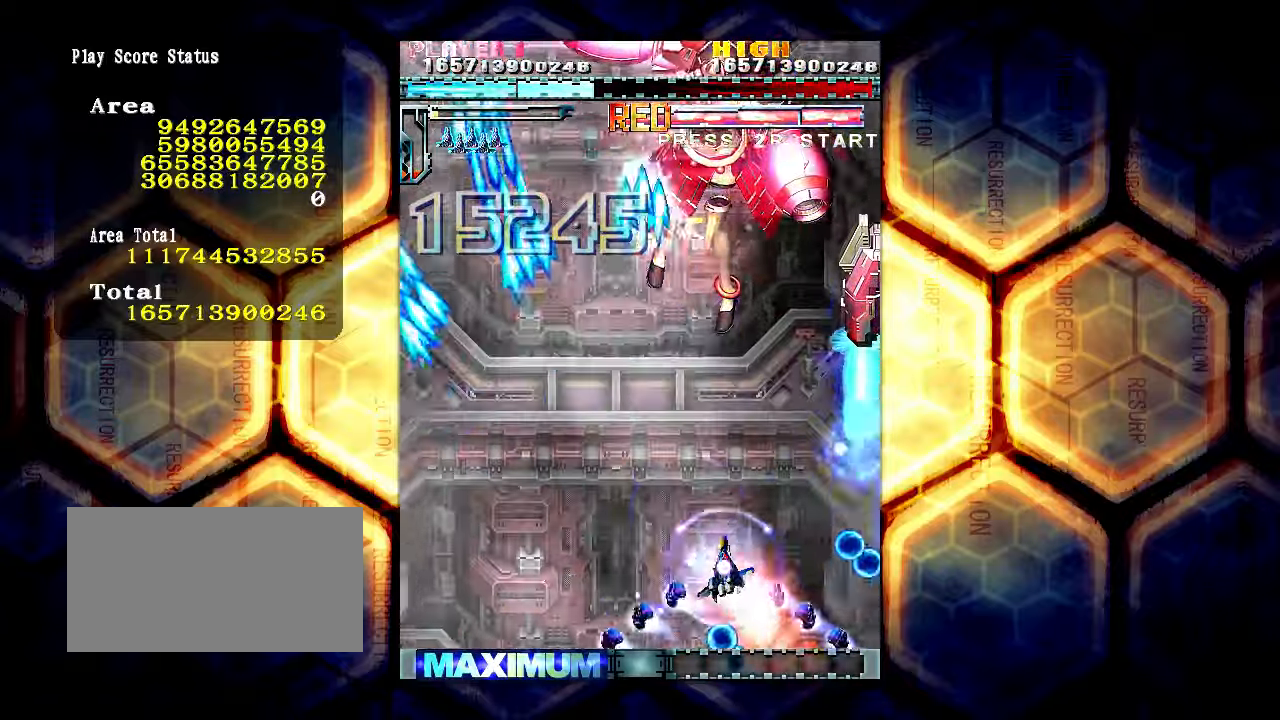
{"buttons": [], "left_stick": "left", "events": []}
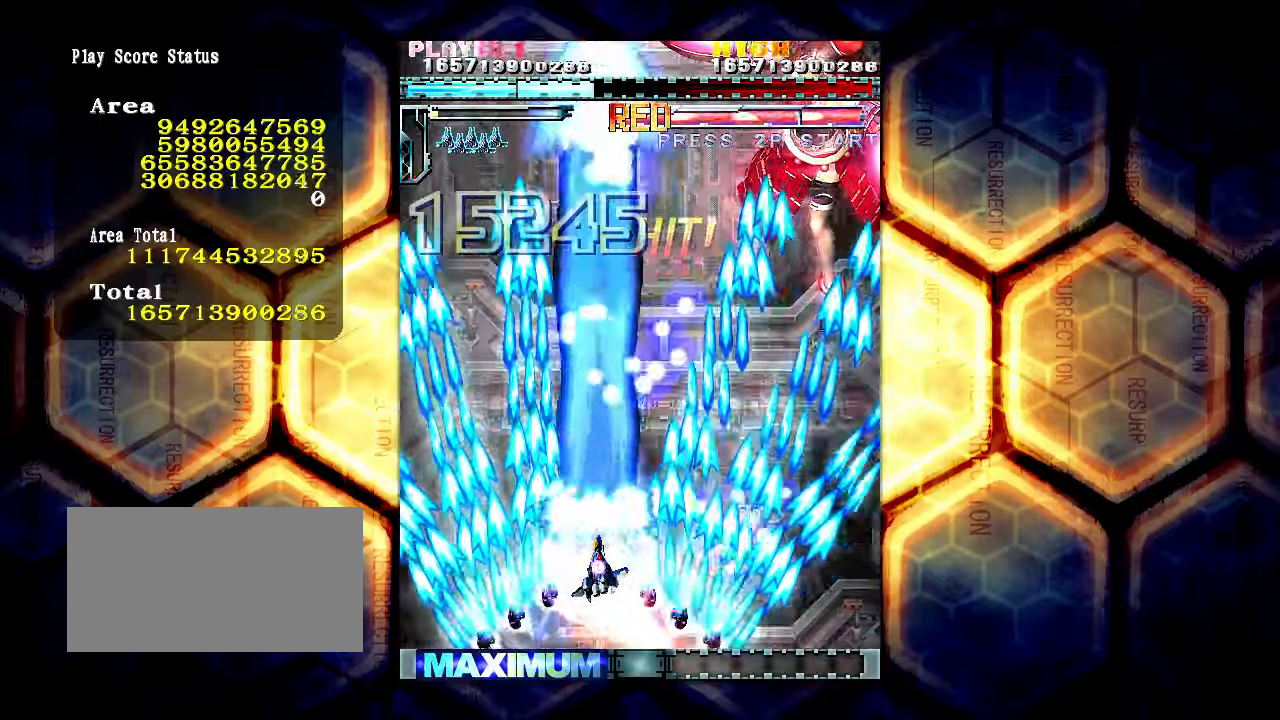
{"buttons": [], "left_stick": "center", "events": [[233, "left_stick", "center"]]}
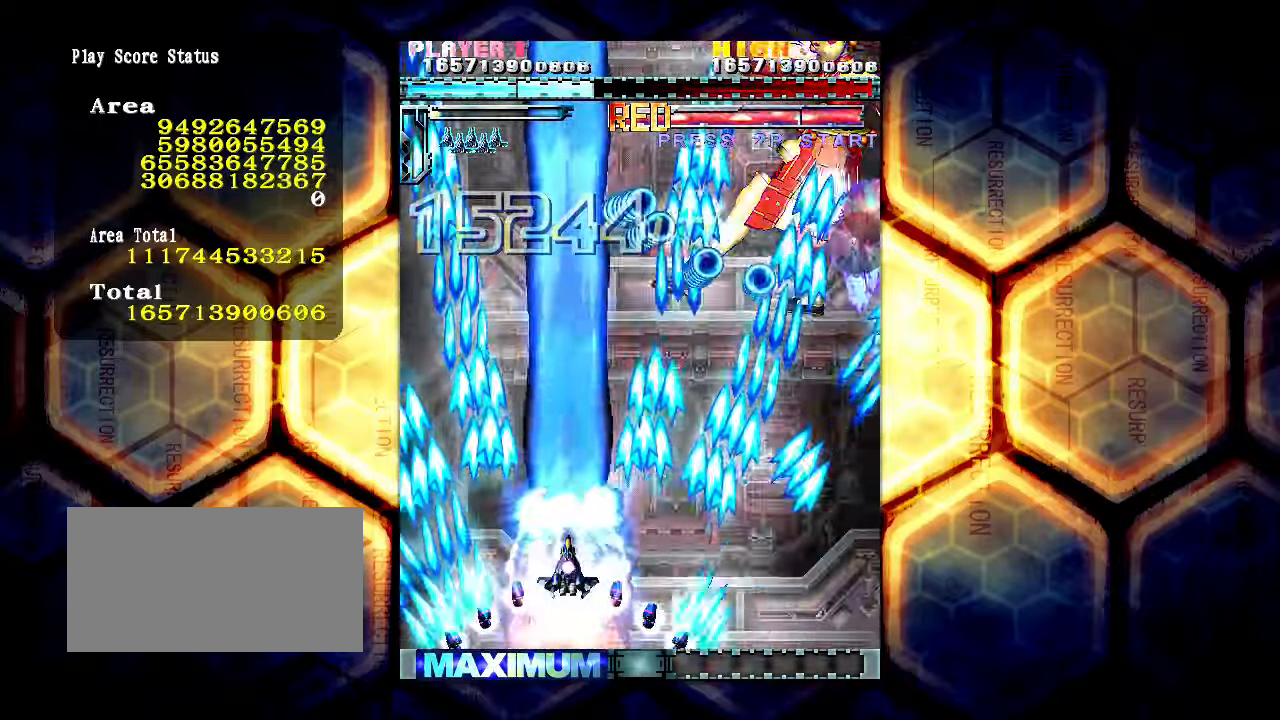
{"buttons": [], "left_stick": "left", "events": [[483, "left_stick", "left"]]}
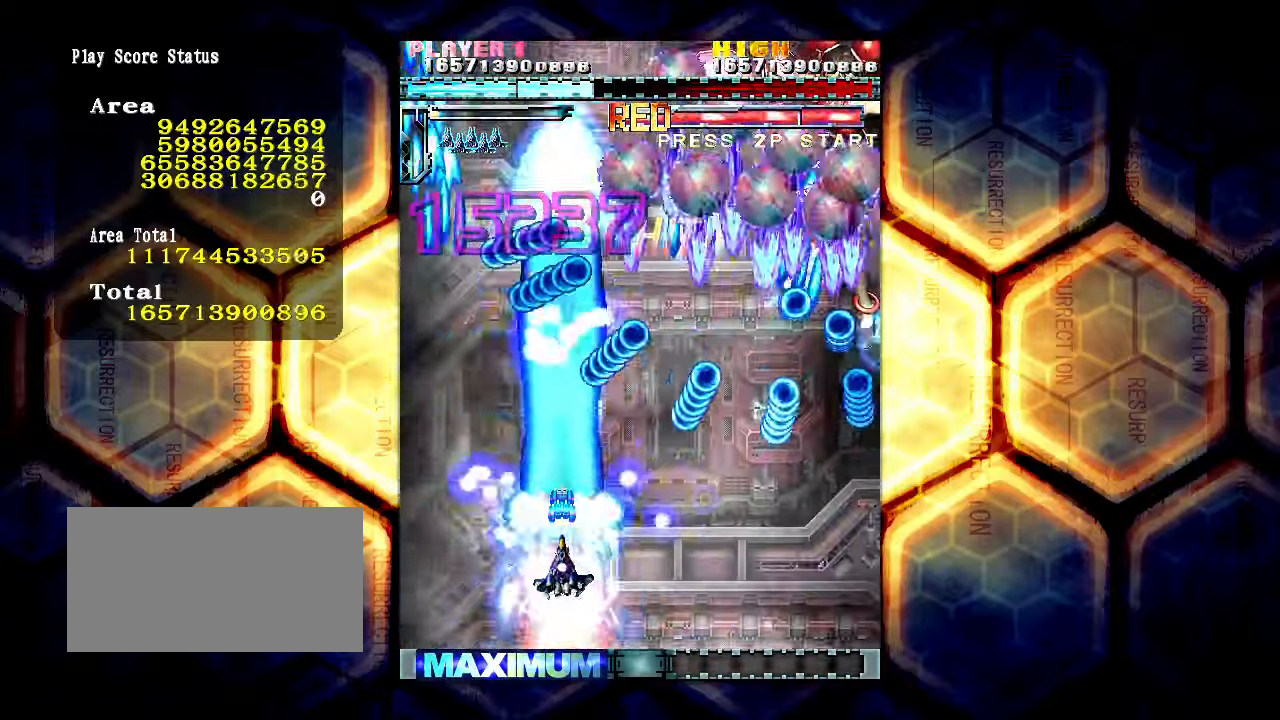
{"buttons": [], "left_stick": "center", "events": [[117, "left_stick", "center"], [233, "left_stick", "down"], [283, "left_stick", "down-left"], [450, "left_stick", "center"]]}